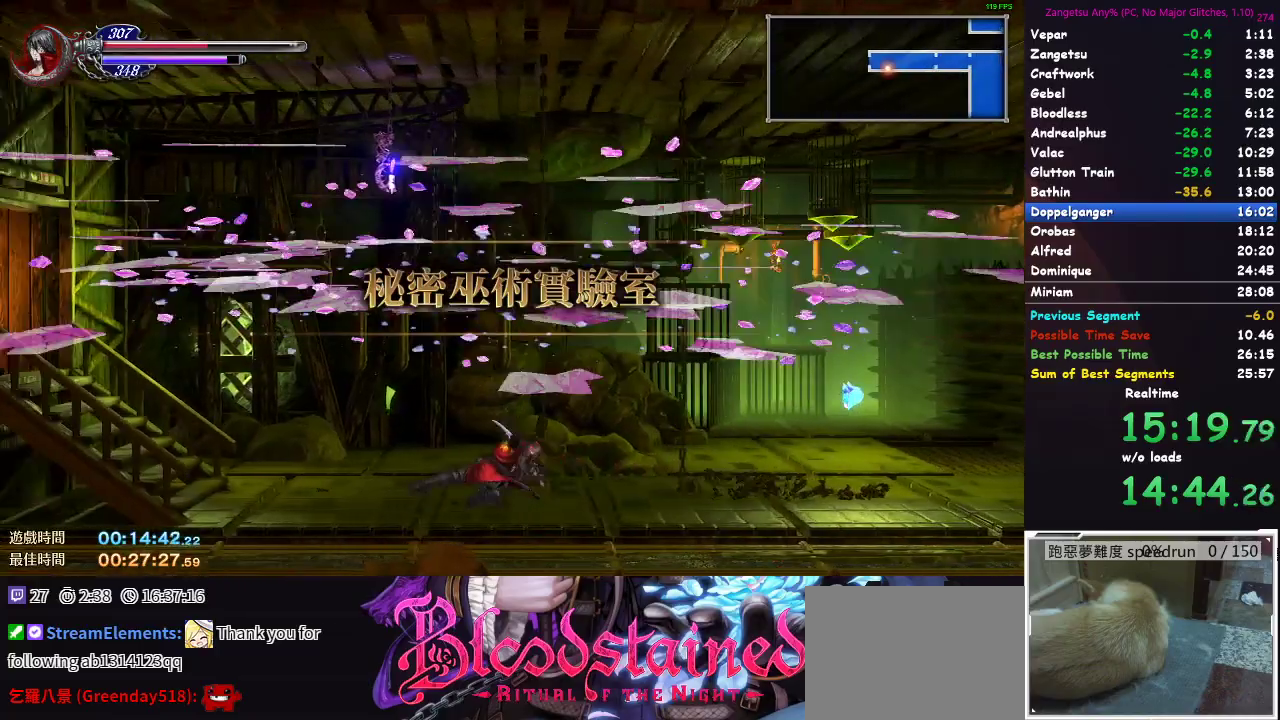
Gameplay with a controller (Xbox layout); each line is a JSON object with the inputs held at the frame after it. "button_events" lists button changes between this image and that frame as [ms after this image, input, new state], when the widget could be followed in between (sticks are given only as held states).
{"buttons": ["DPAD_DOWN"], "left_stick": "center", "right_stick": "center", "button_events": []}
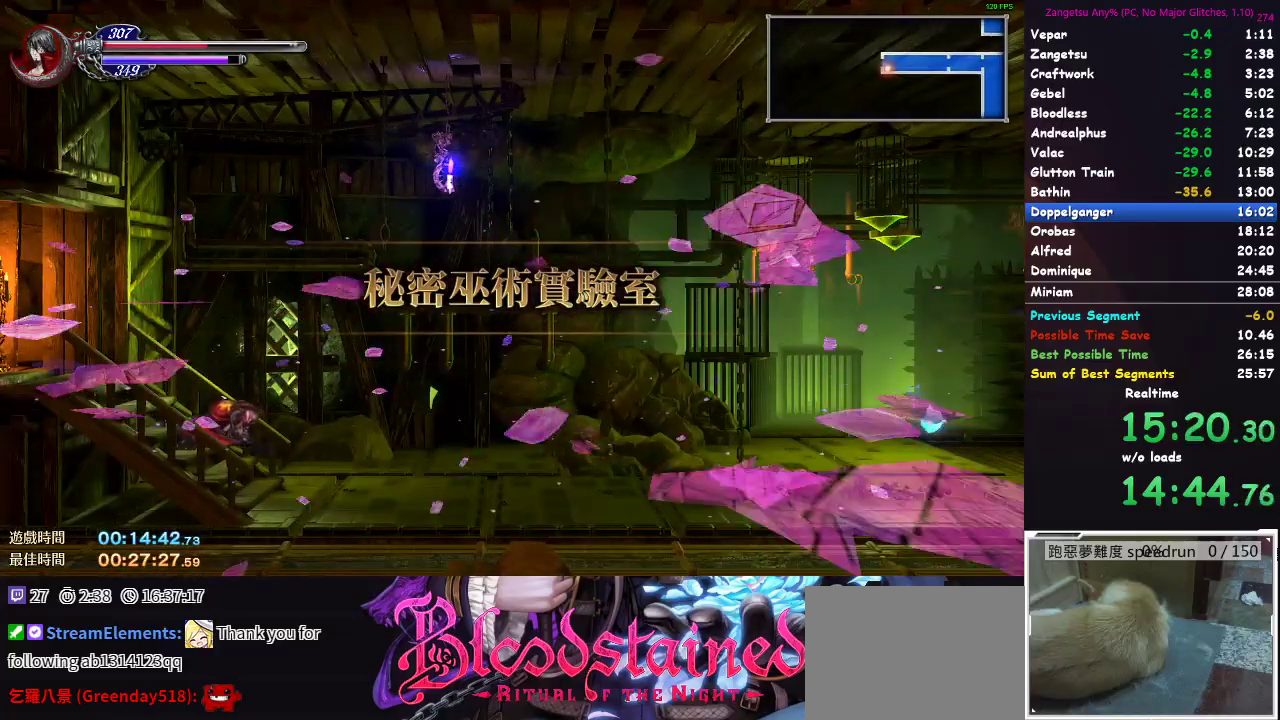
{"buttons": ["DPAD_LEFT"], "left_stick": "center", "right_stick": "center", "button_events": [[17, "DPAD_DOWN", "up"], [83, "DPAD_LEFT", "down"]]}
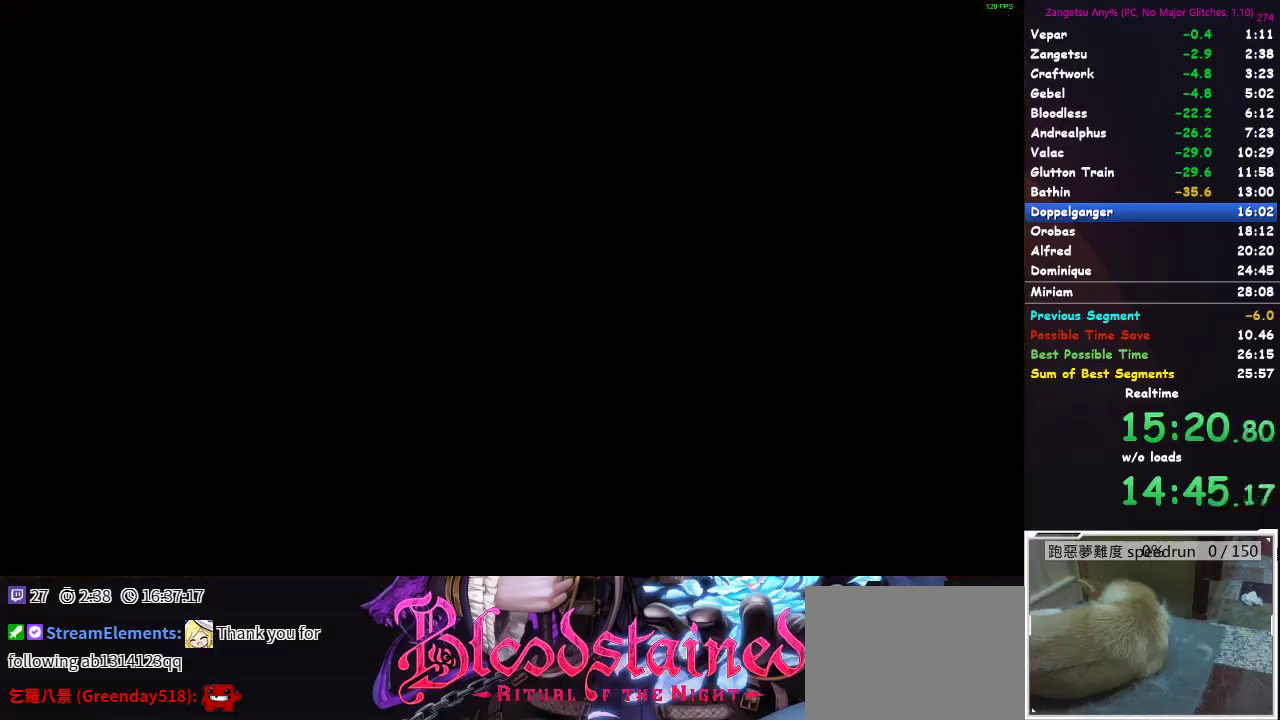
{"buttons": ["A", "DPAD_LEFT"], "left_stick": "center", "right_stick": "center"}
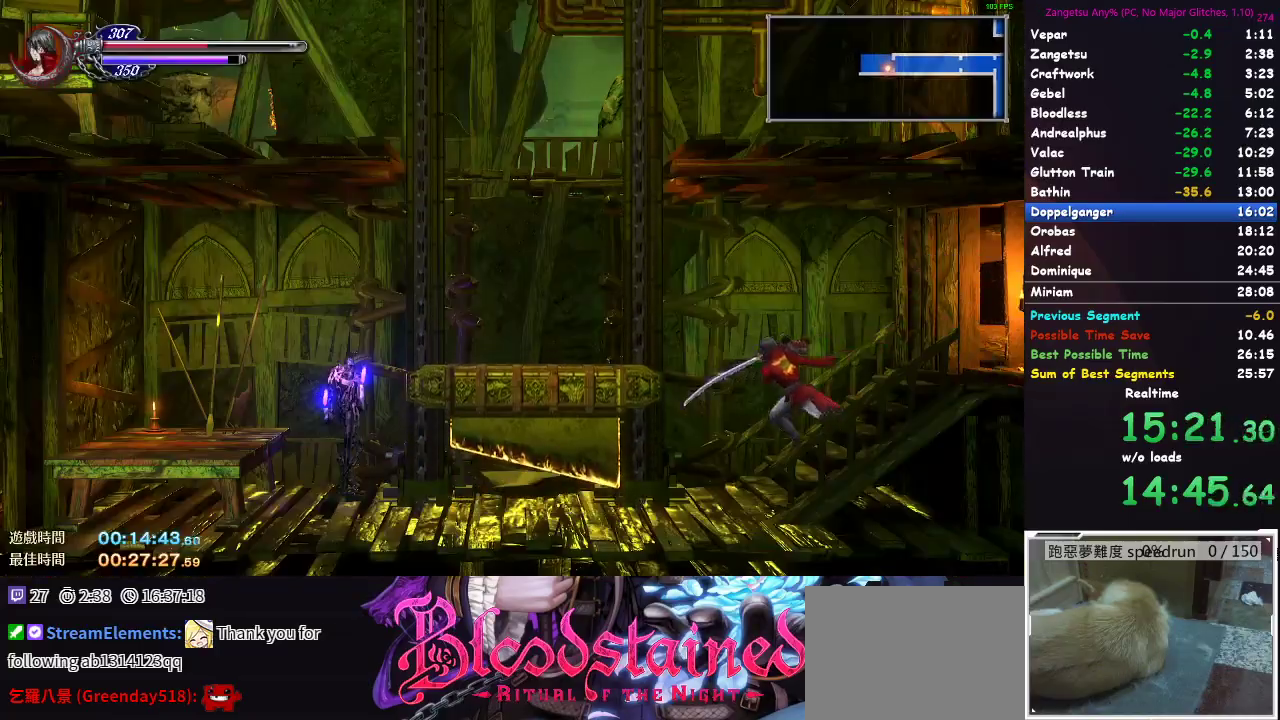
{"buttons": ["DPAD_LEFT"], "left_stick": "center", "right_stick": "center"}
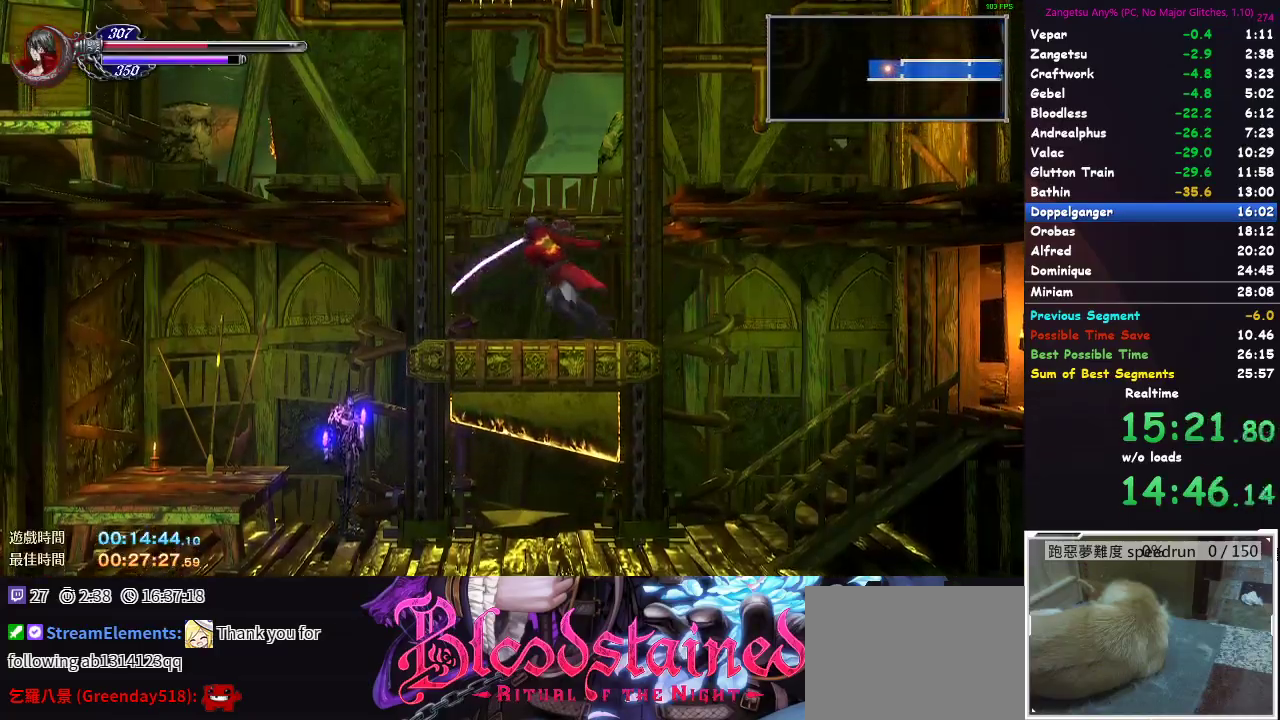
{"buttons": ["DPAD_LEFT"], "left_stick": "center", "right_stick": "center", "button_events": []}
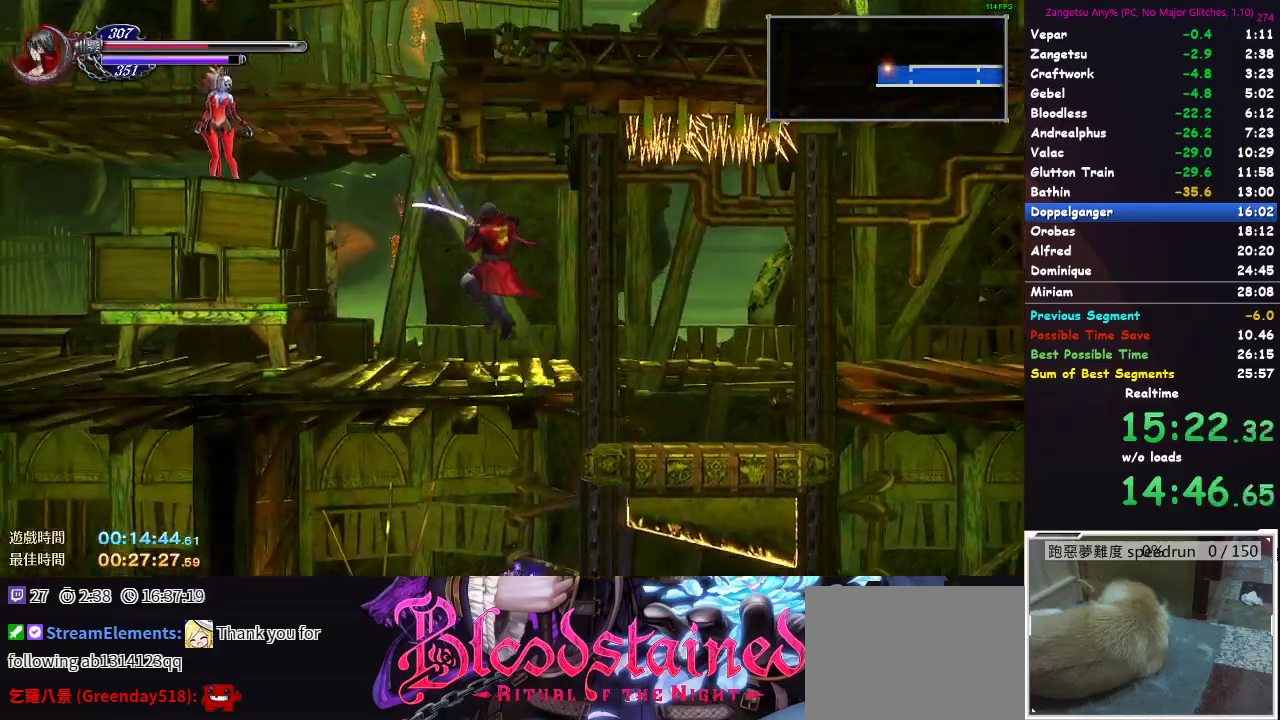
{"buttons": ["DPAD_UP", "DPAD_LEFT"], "left_stick": "center", "right_stick": "center", "button_events": [[133, "DPAD_UP", "down"], [167, "DPAD_LEFT", "up"], [383, "DPAD_LEFT", "down"]]}
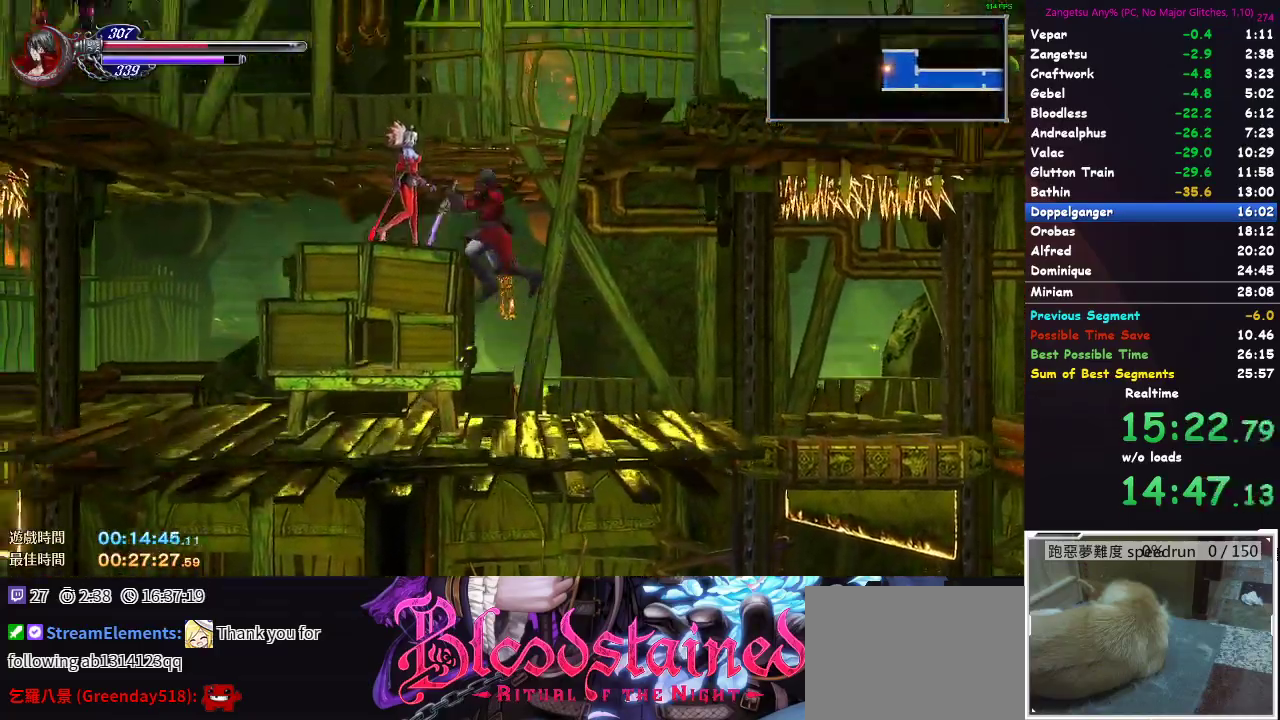
{"buttons": ["DPAD_UP", "DPAD_LEFT"], "left_stick": "center", "right_stick": "center", "button_events": []}
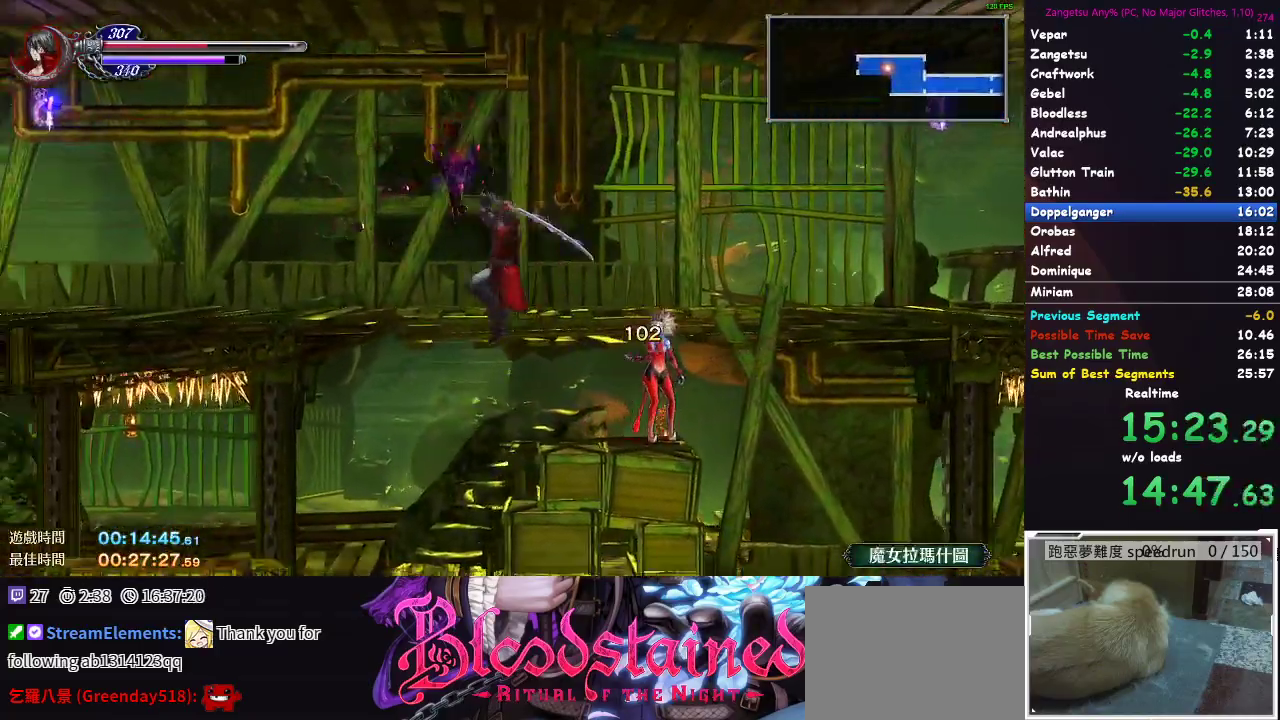
{"buttons": [], "left_stick": "center", "right_stick": "center", "button_events": [[83, "DPAD_LEFT", "up"], [100, "DPAD_UP", "up"]]}
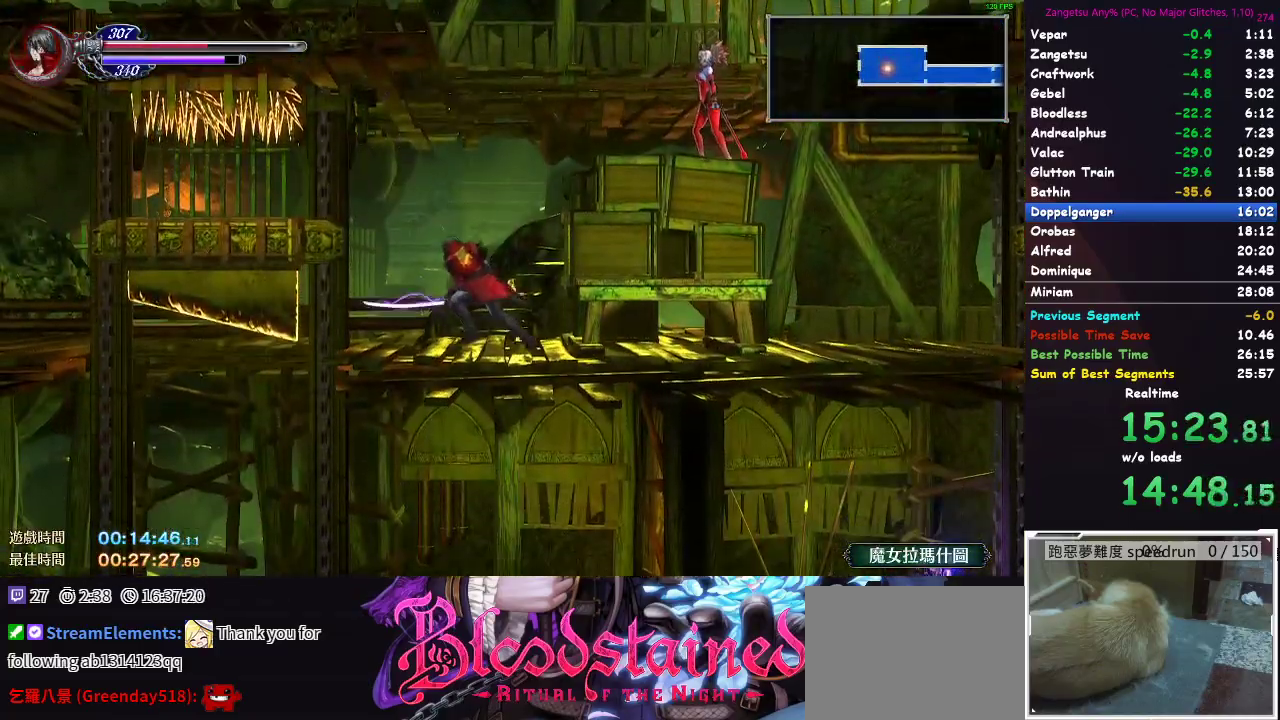
{"buttons": [], "left_stick": "center", "right_stick": "center", "button_events": [[17, "DPAD_DOWN", "down"], [483, "DPAD_DOWN", "up"]]}
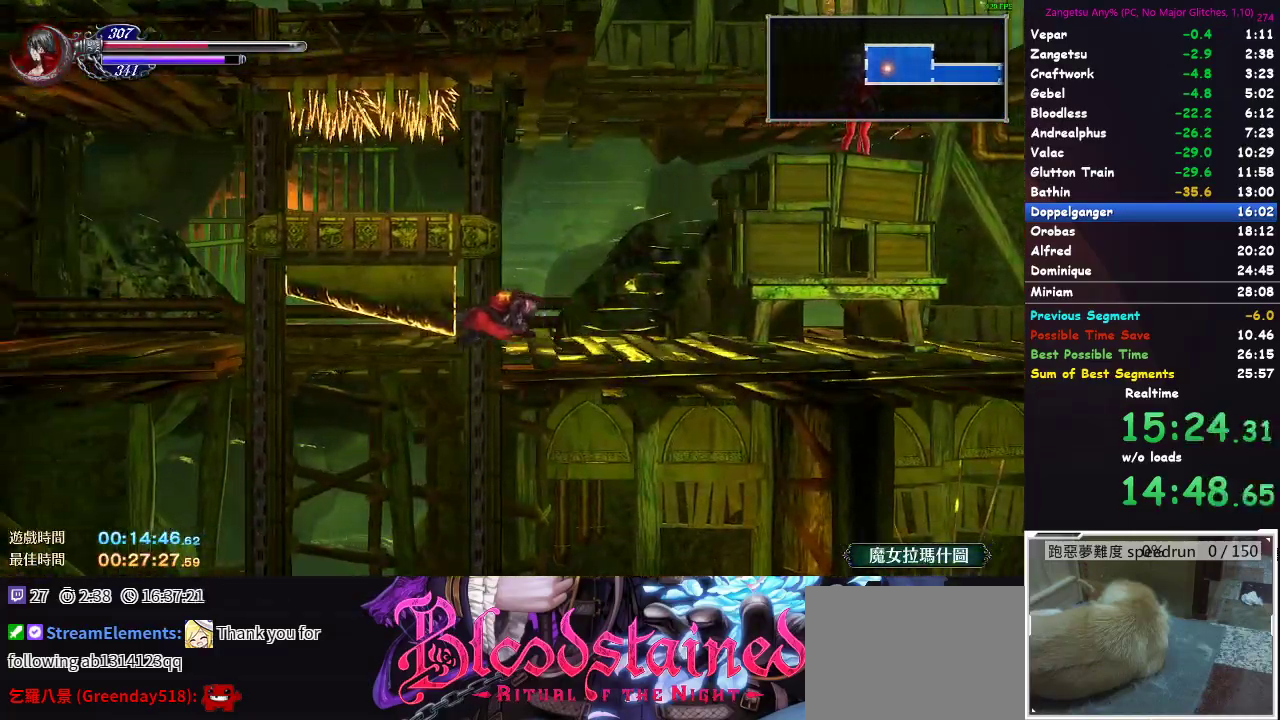
{"buttons": ["DPAD_LEFT"], "left_stick": "center", "right_stick": "center", "button_events": [[500, "DPAD_LEFT", "down"]]}
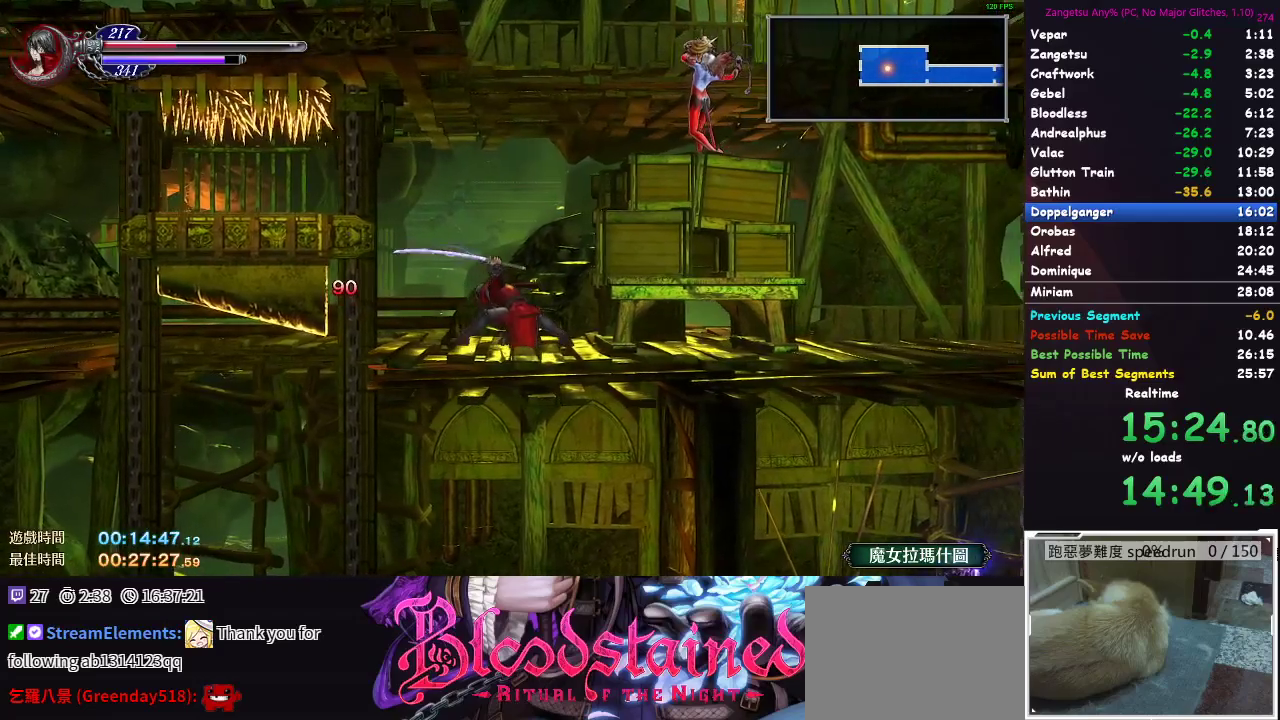
{"buttons": ["DPAD_LEFT"], "left_stick": "center", "right_stick": "center", "button_events": []}
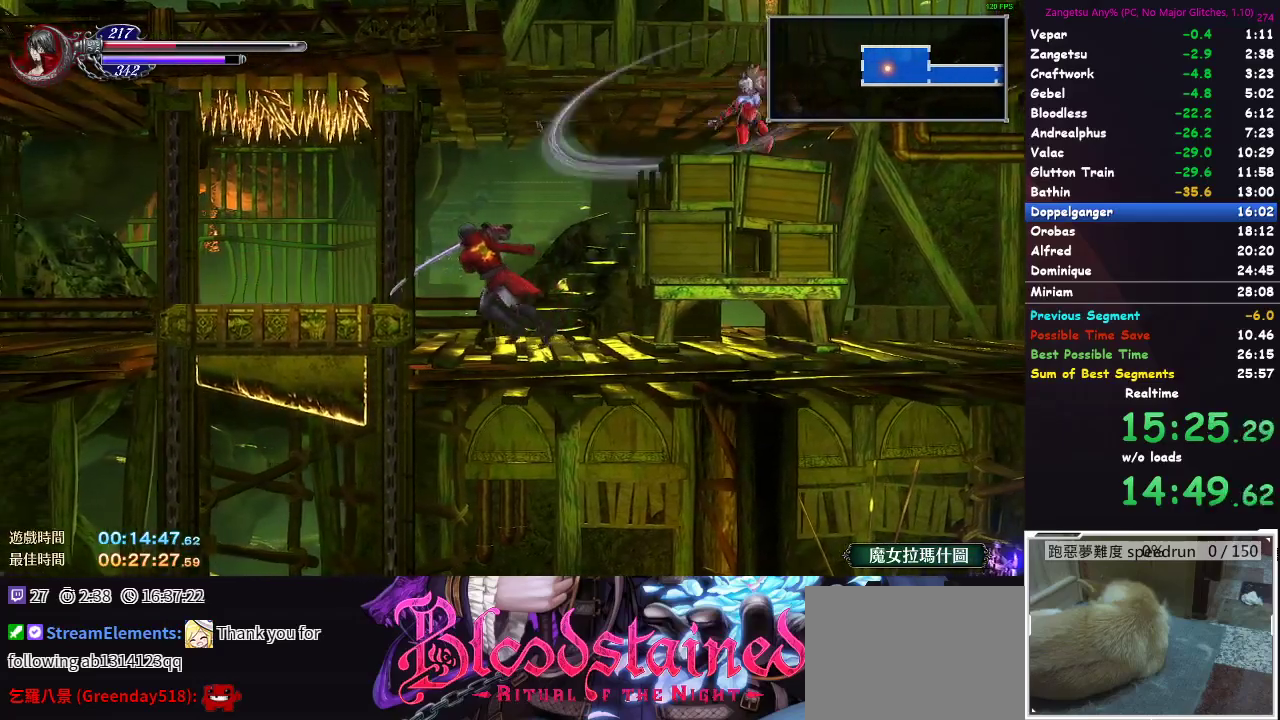
{"buttons": ["DPAD_LEFT"], "left_stick": "center", "right_stick": "center", "button_events": []}
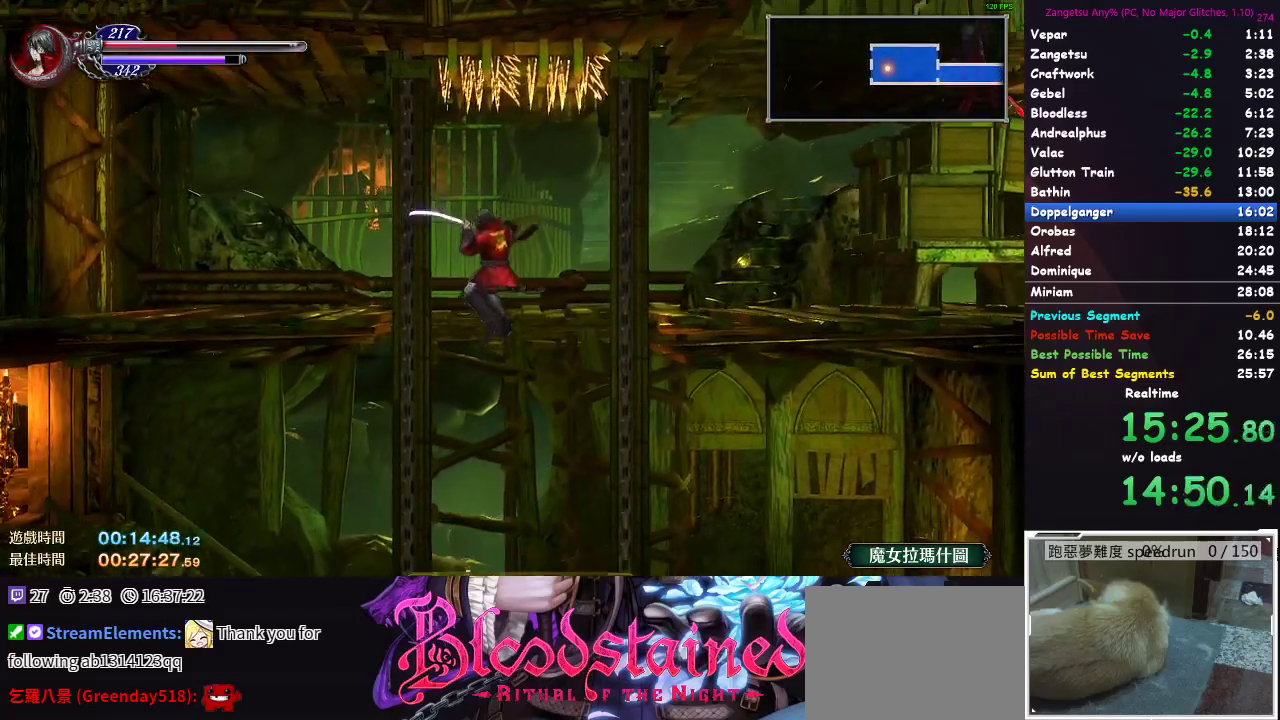
{"buttons": [], "left_stick": "center", "right_stick": "center", "button_events": [[500, "DPAD_LEFT", "up"]]}
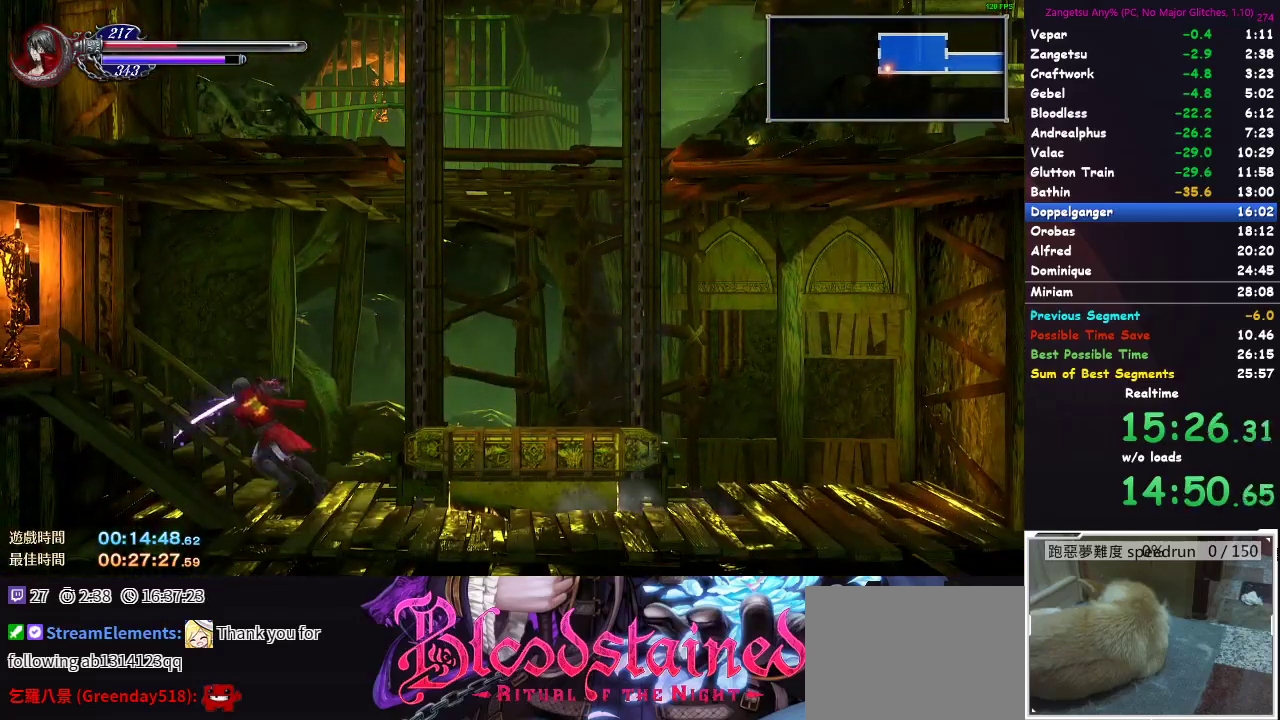
{"buttons": ["DPAD_LEFT"], "left_stick": "center", "right_stick": "center", "button_events": [[17, "DPAD_DOWN", "down"], [217, "DPAD_DOWN", "up"], [333, "DPAD_LEFT", "down"]]}
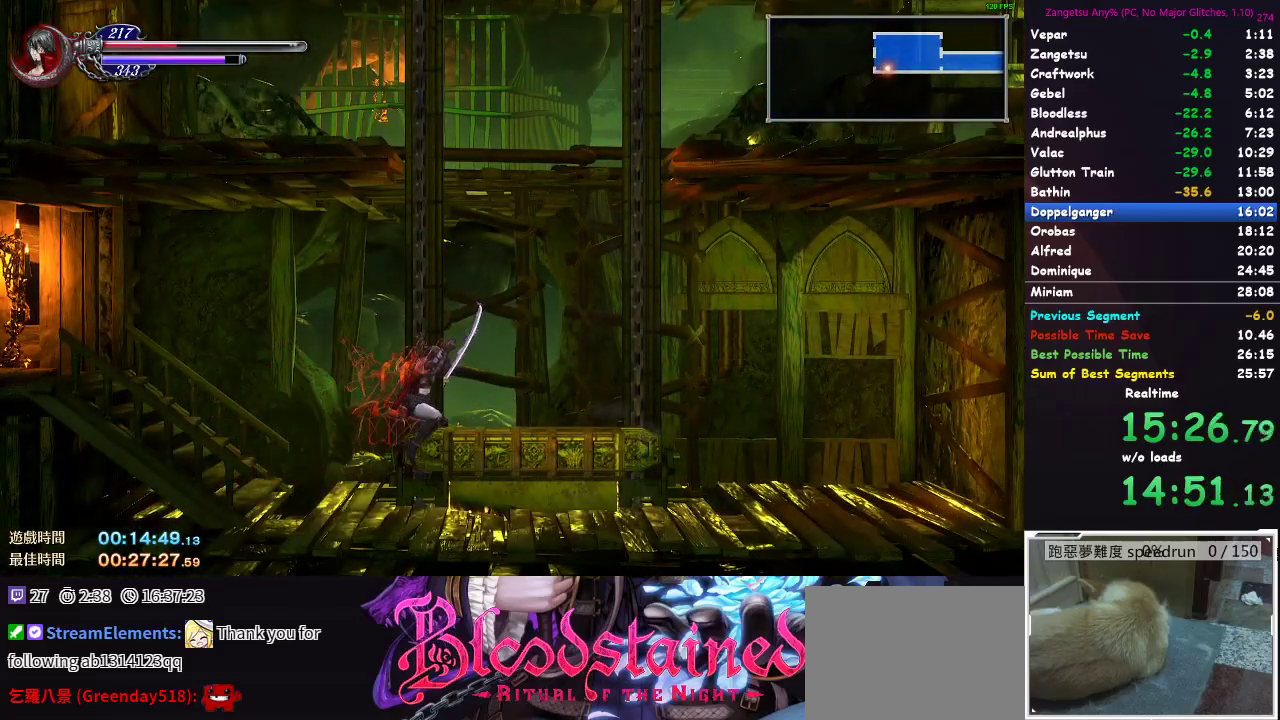
{"buttons": ["DPAD_LEFT"], "left_stick": "center", "right_stick": "center", "button_events": []}
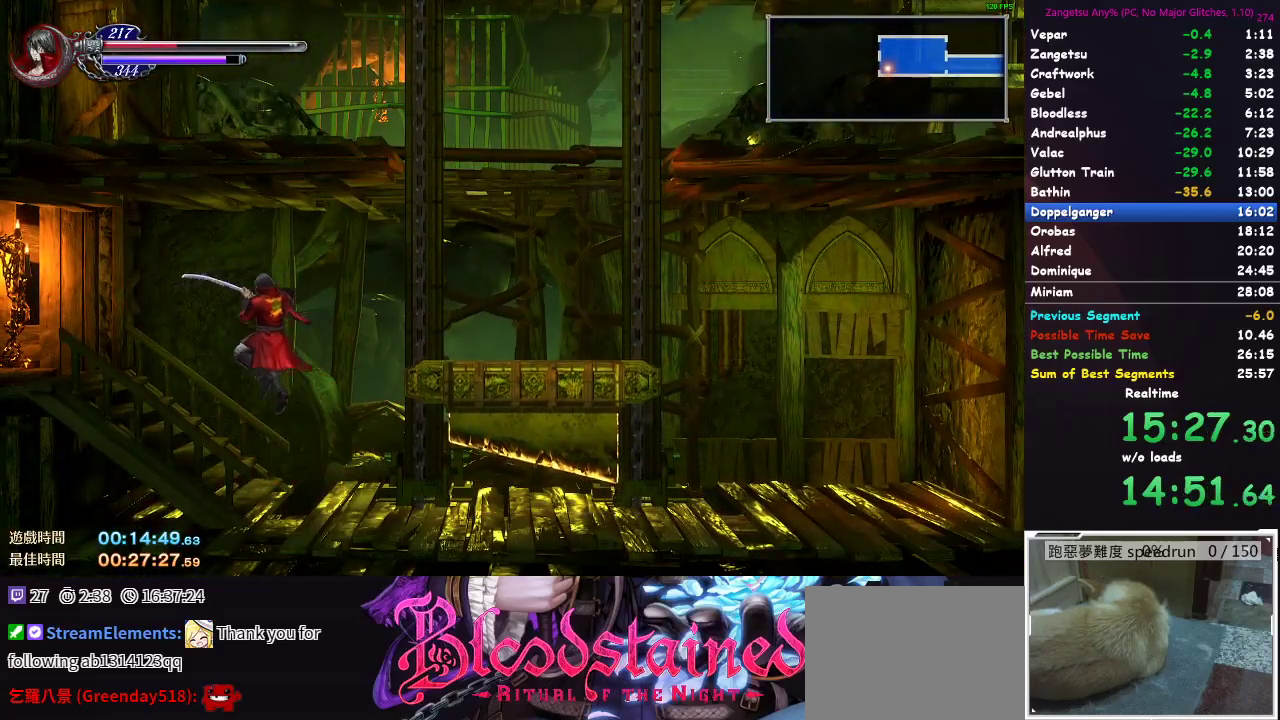
{"buttons": ["DPAD_LEFT"], "left_stick": "center", "right_stick": "center", "button_events": []}
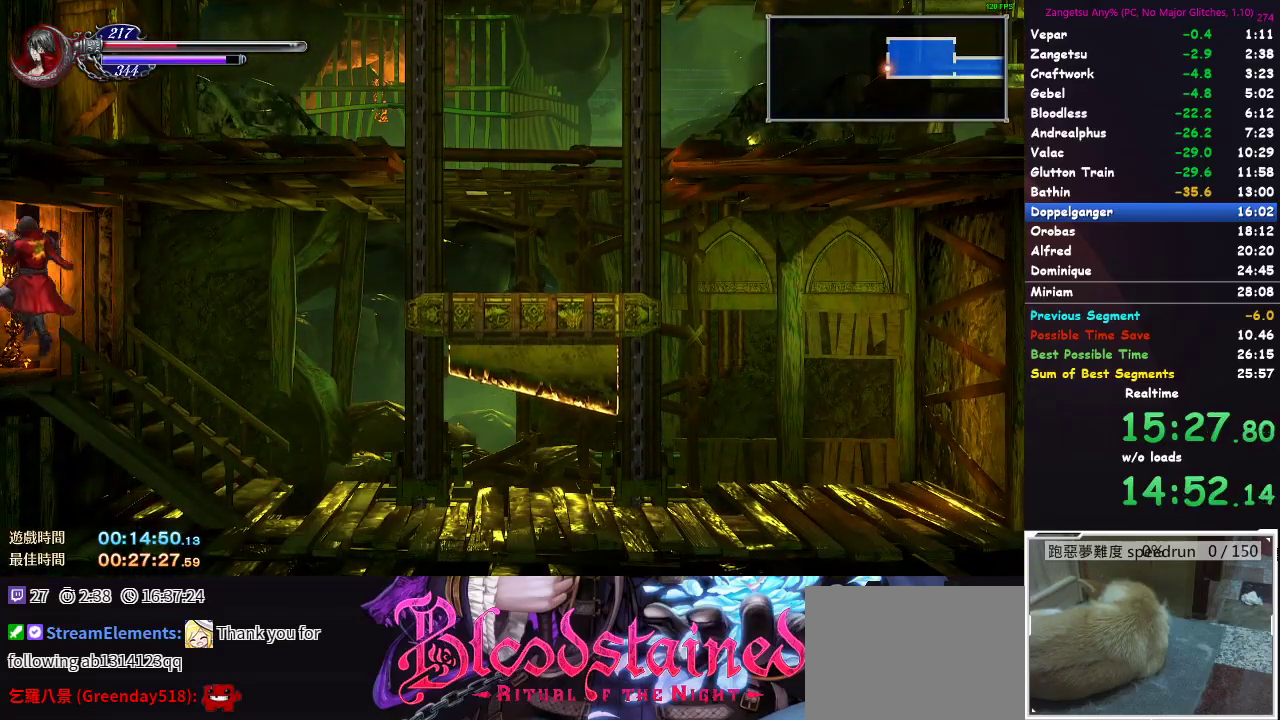
{"buttons": ["DPAD_LEFT"], "left_stick": "center", "right_stick": "center", "button_events": []}
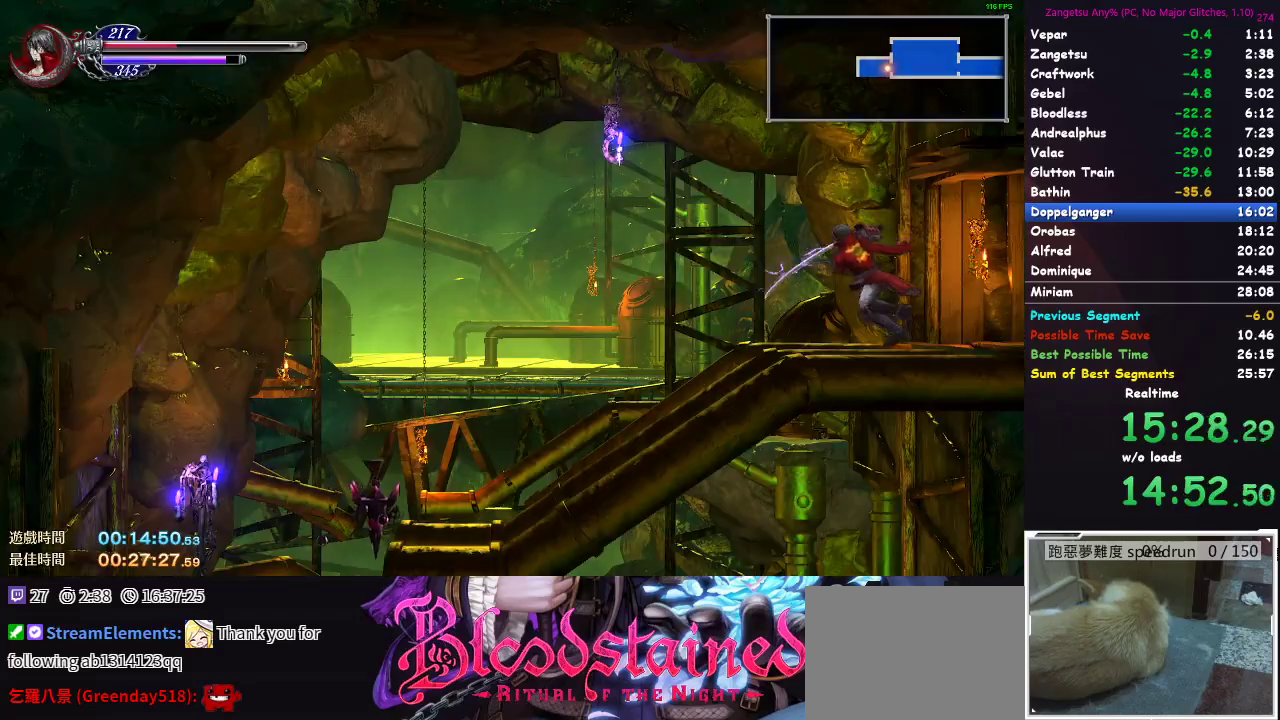
{"buttons": ["A", "DPAD_LEFT"], "left_stick": "center", "right_stick": "center"}
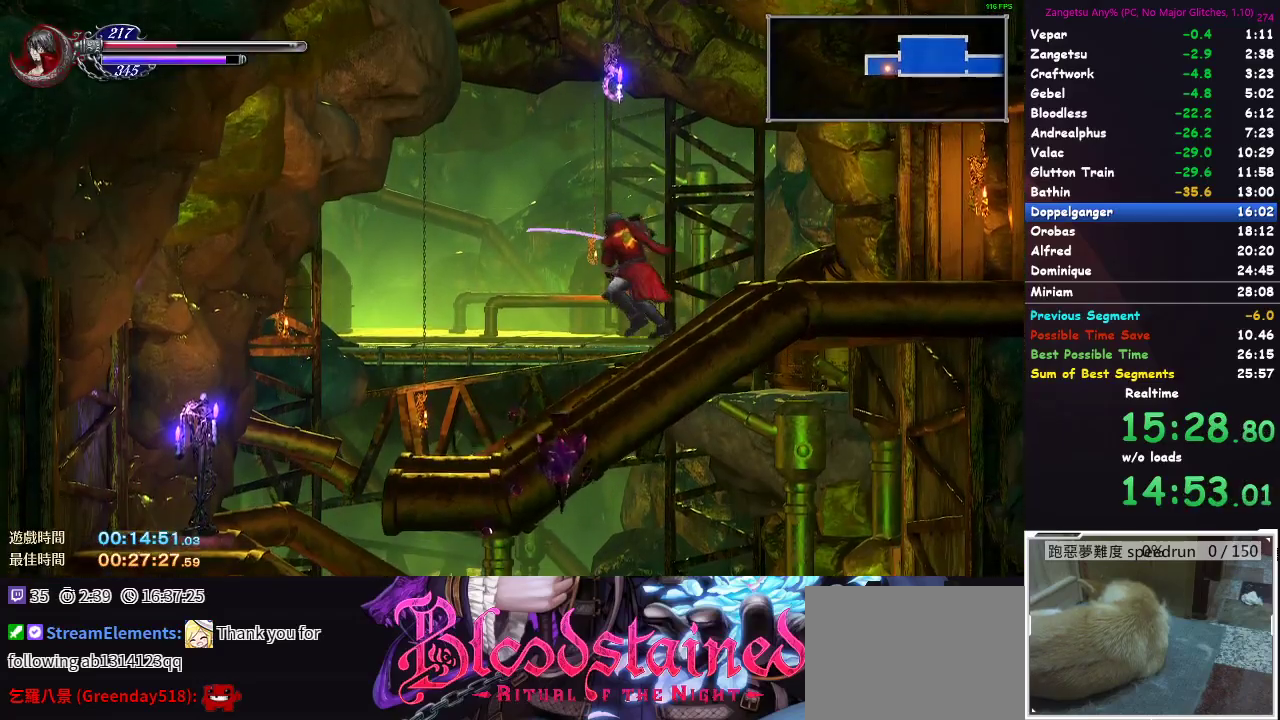
{"buttons": ["DPAD_LEFT"], "left_stick": "center", "right_stick": "center"}
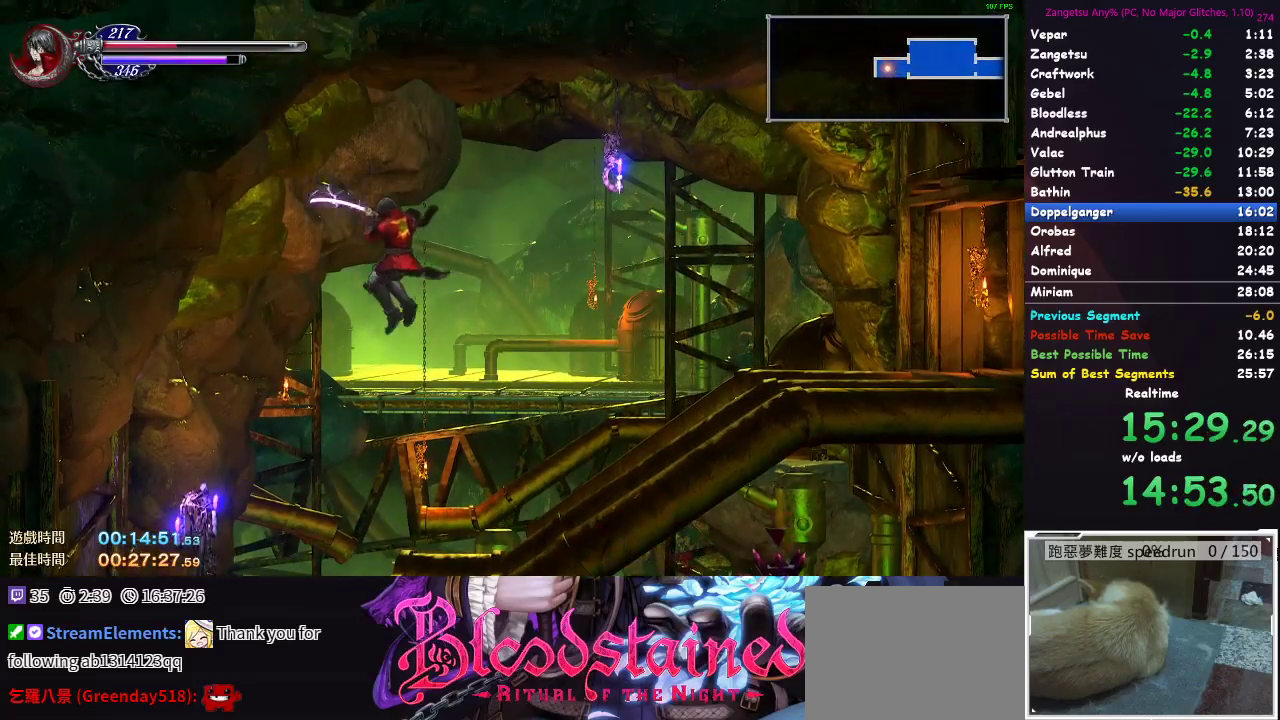
{"buttons": ["B", "DPAD_DOWN"], "left_stick": "center", "right_stick": "center"}
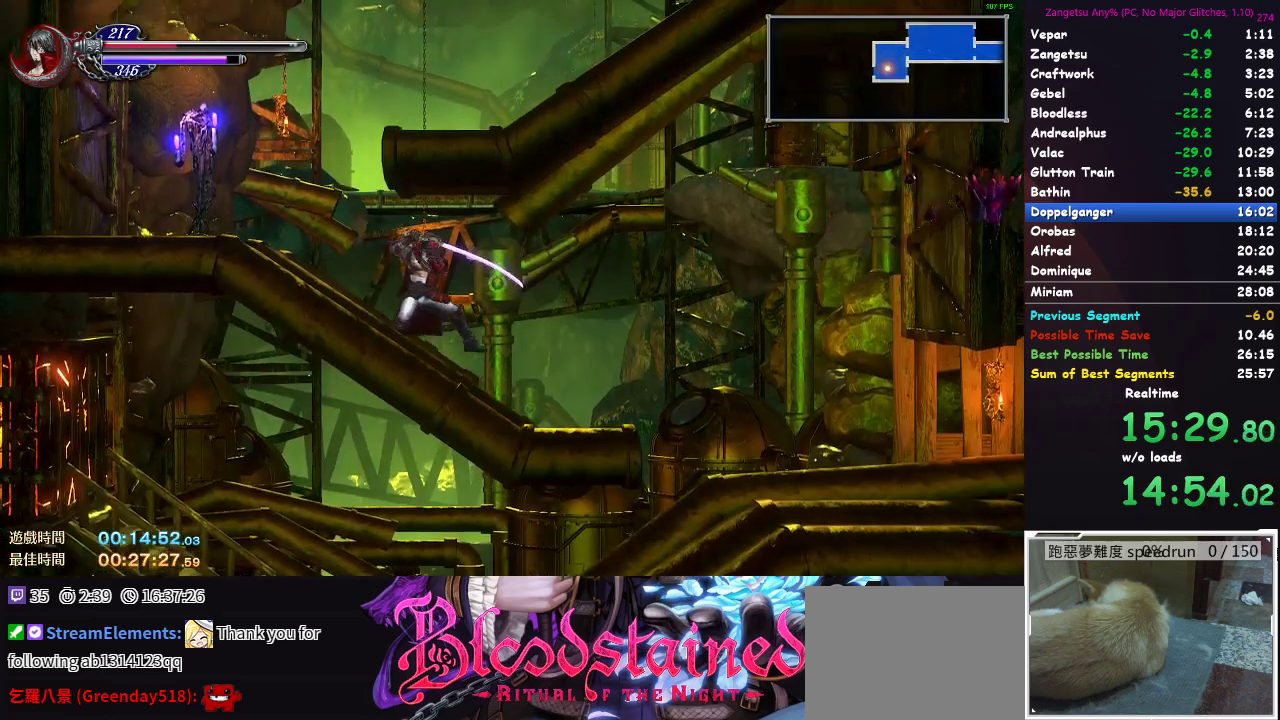
{"buttons": [], "left_stick": "center", "right_stick": "center"}
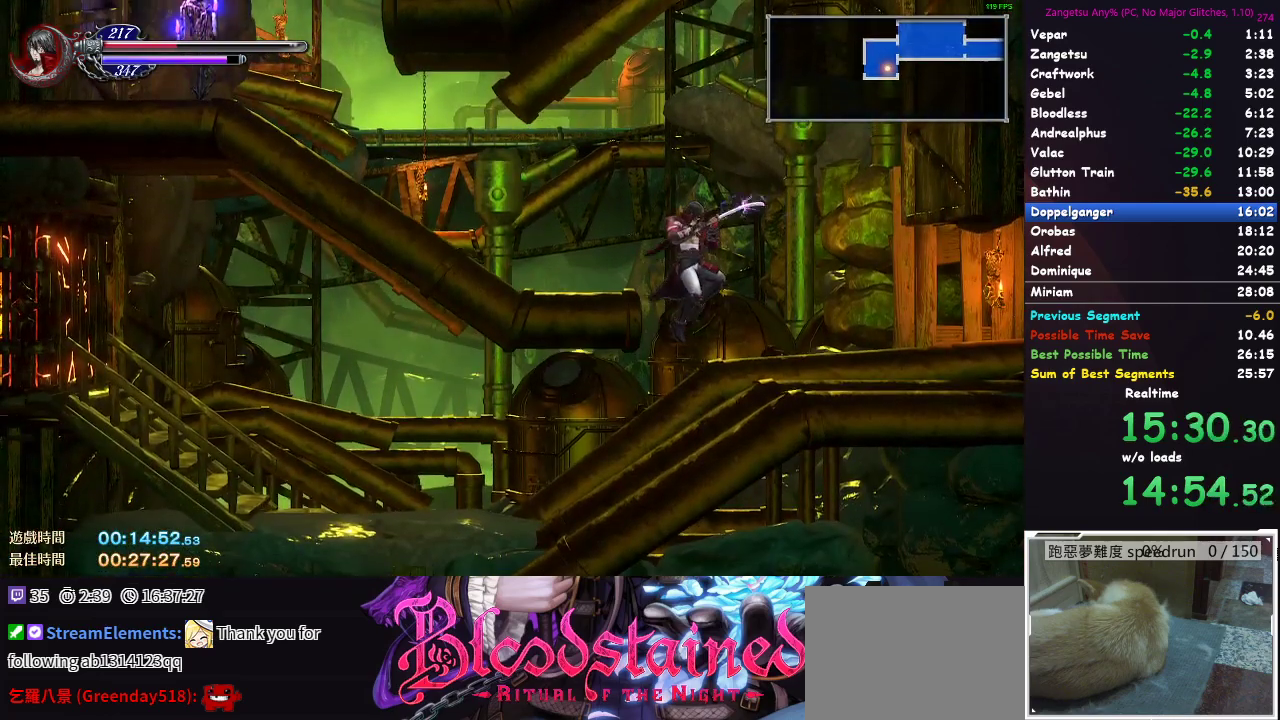
{"buttons": ["DPAD_DOWN"], "left_stick": "center", "right_stick": "down-left"}
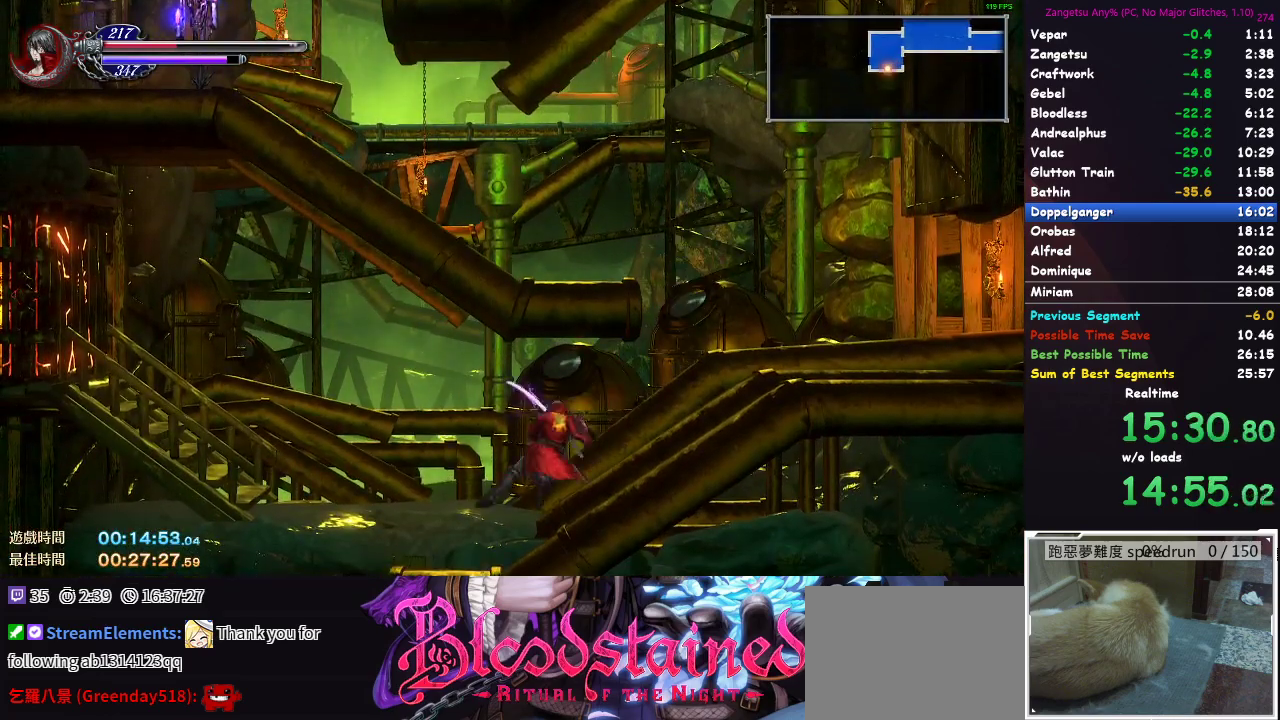
{"buttons": ["DPAD_LEFT"], "left_stick": "center", "right_stick": "center"}
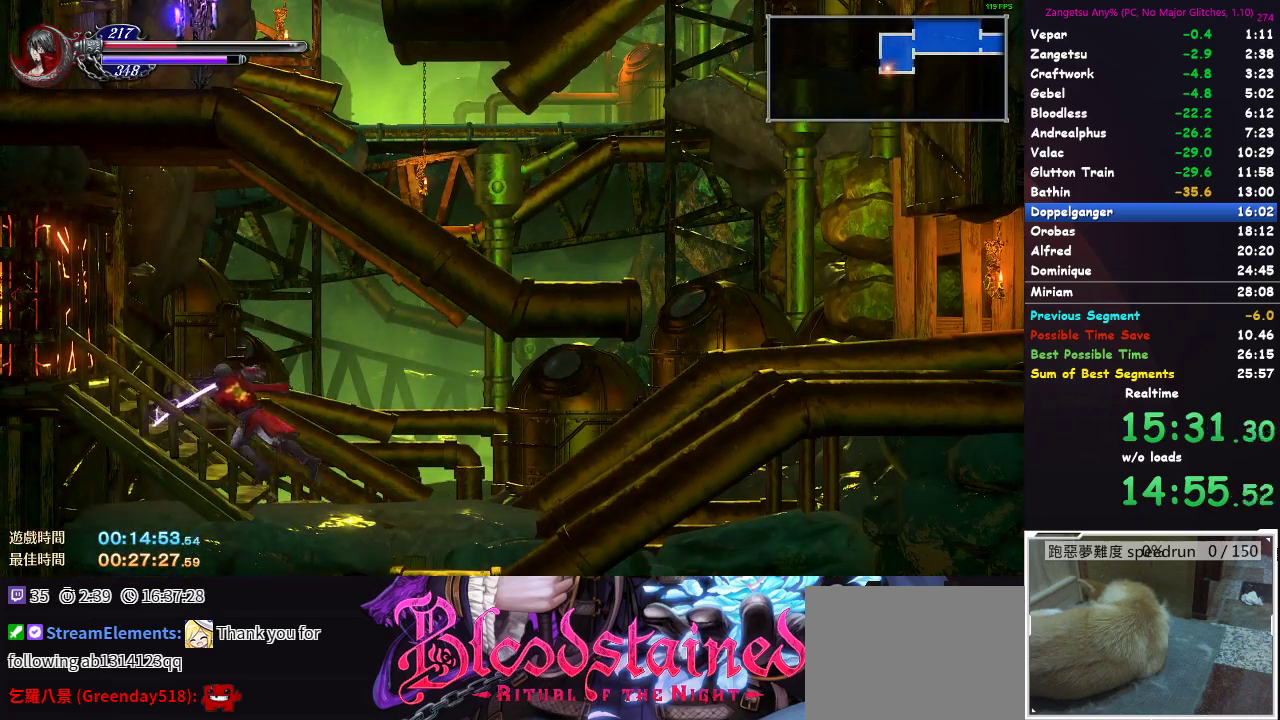
{"buttons": ["DPAD_LEFT"], "left_stick": "center", "right_stick": "center", "button_events": []}
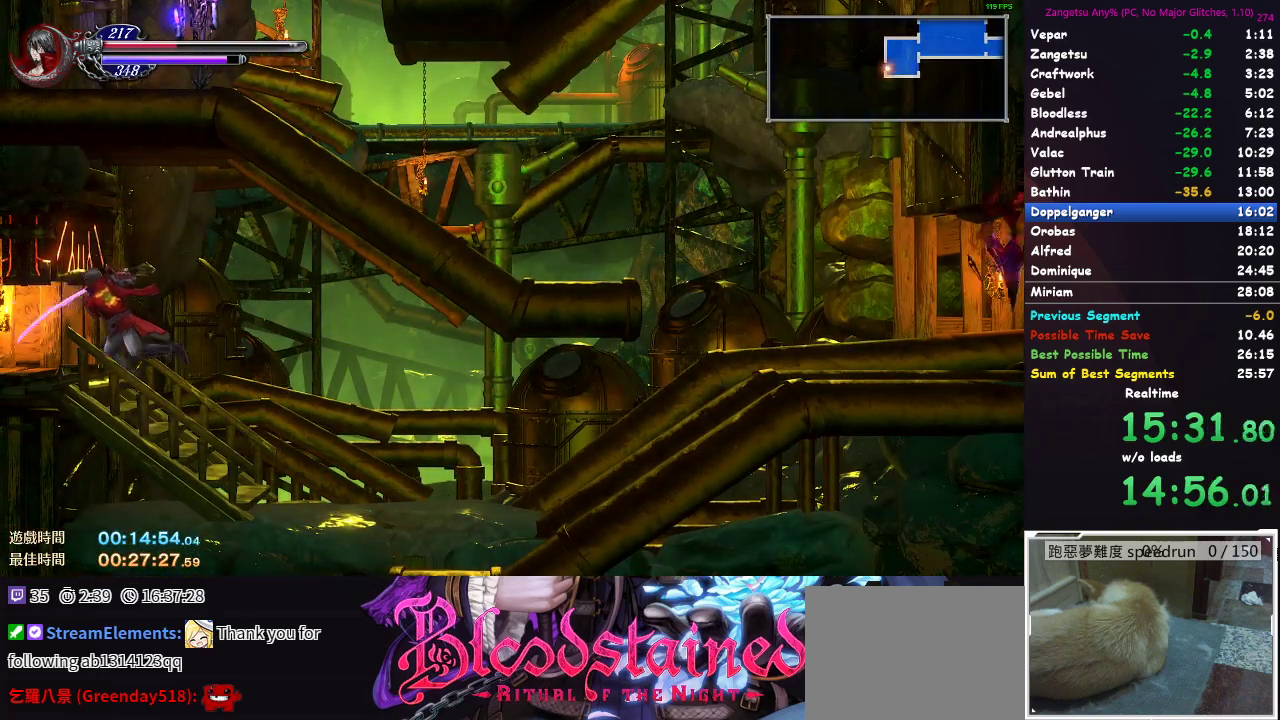
{"buttons": ["DPAD_LEFT"], "left_stick": "center", "right_stick": "center", "button_events": []}
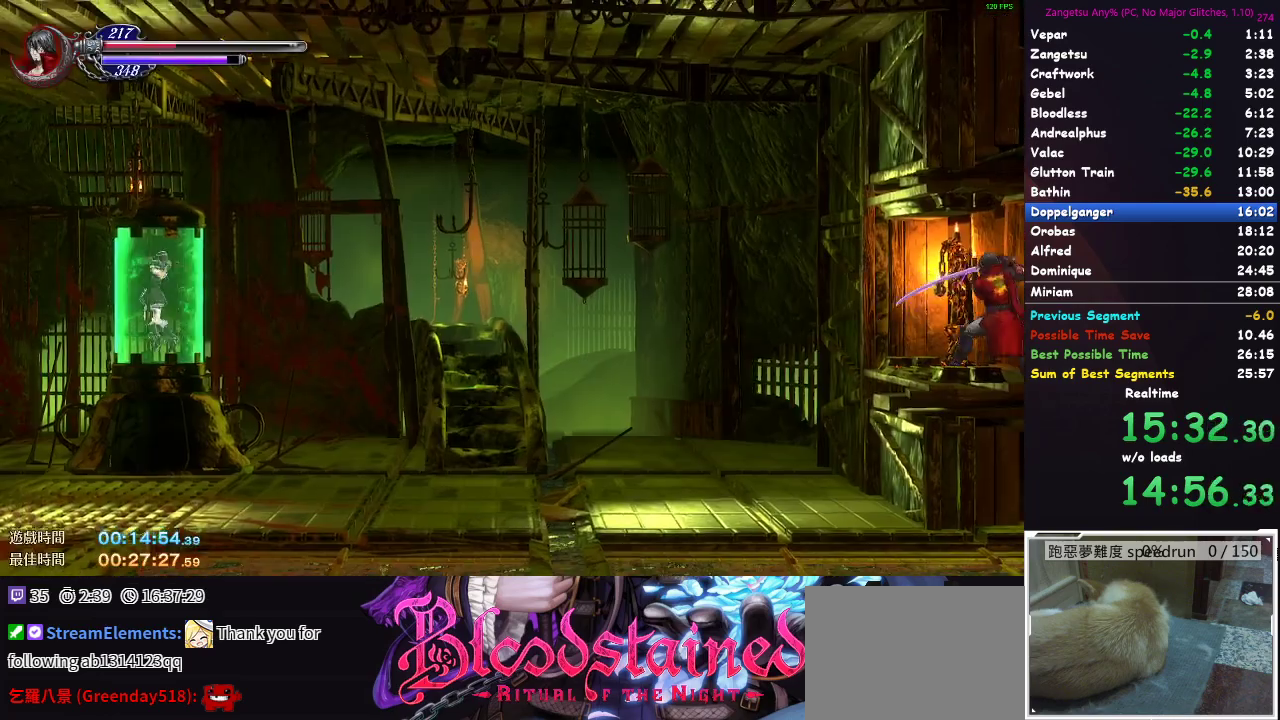
{"buttons": ["DPAD_LEFT"], "left_stick": "center", "right_stick": "center", "button_events": []}
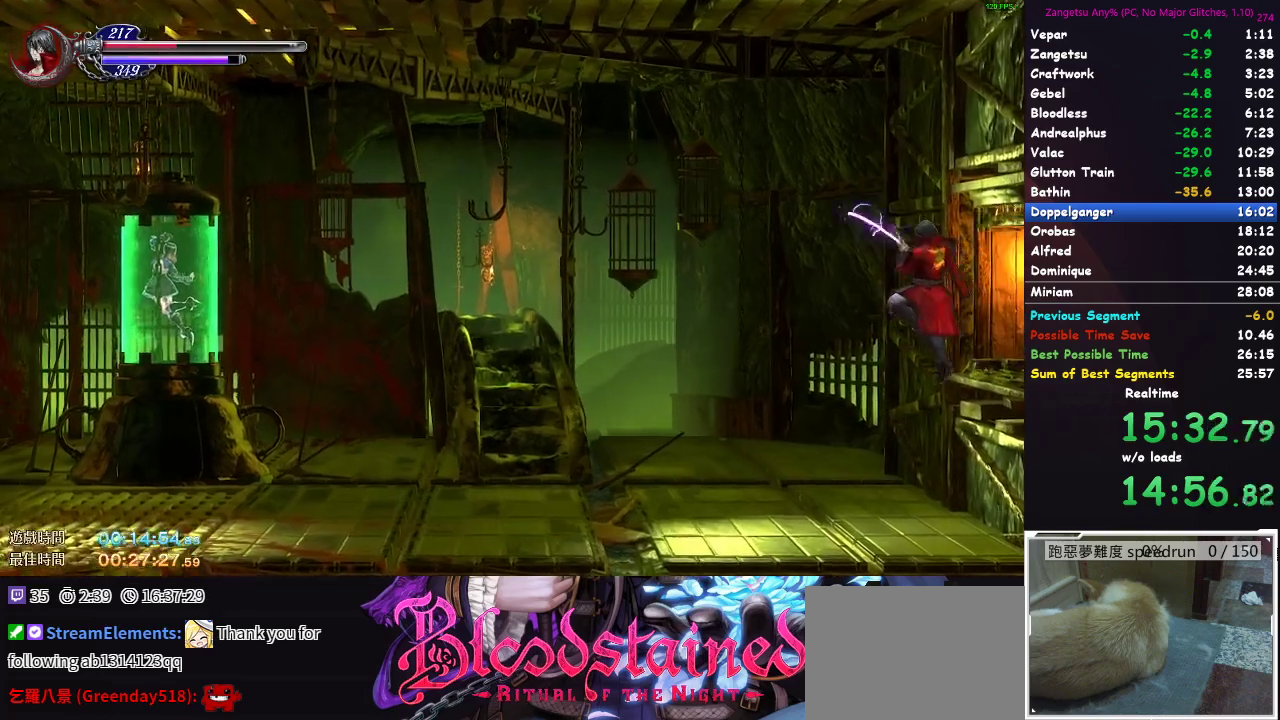
{"buttons": ["DPAD_LEFT"], "left_stick": "center", "right_stick": "center", "button_events": []}
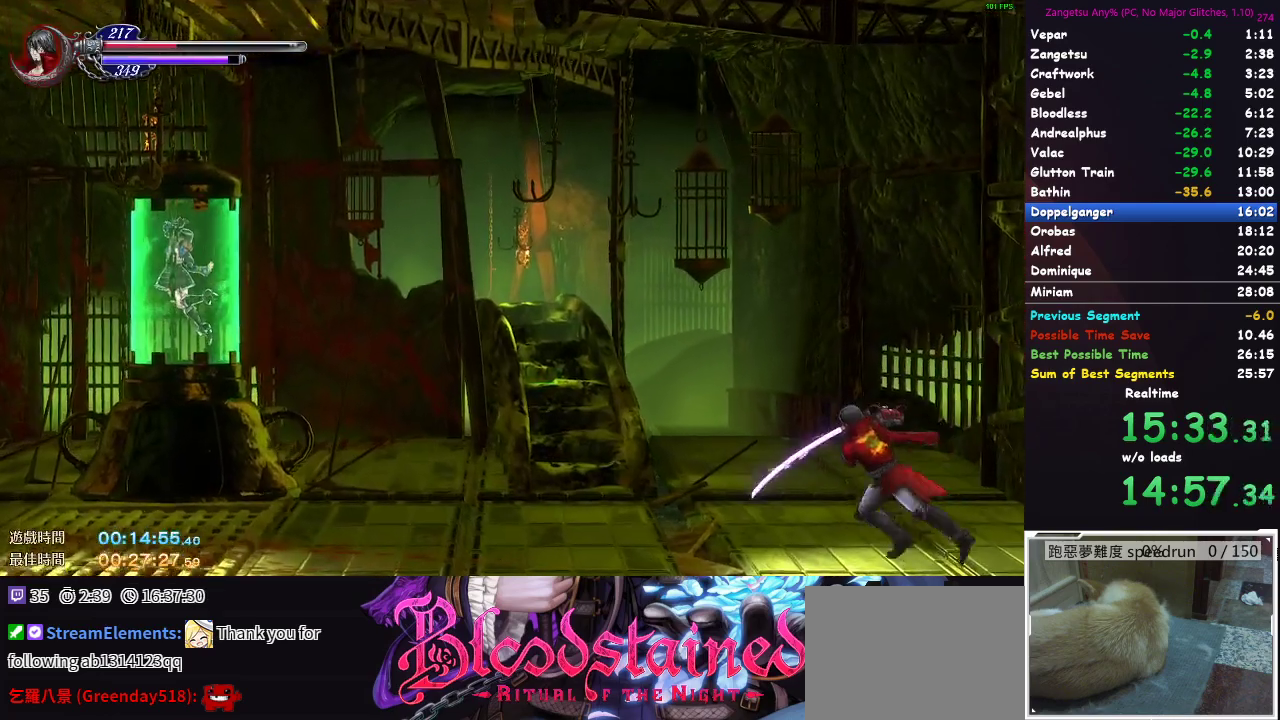
{"buttons": [], "left_stick": "center", "right_stick": "center", "button_events": [[467, "DPAD_LEFT", "up"]]}
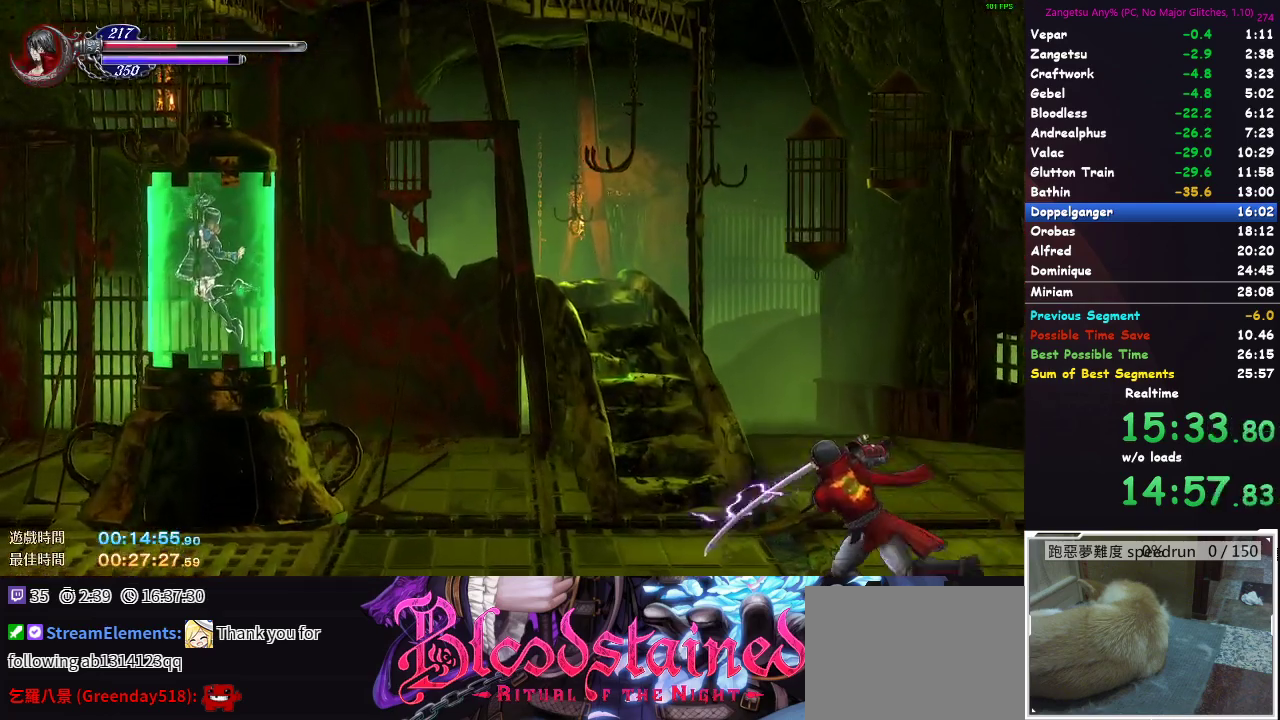
{"buttons": [], "left_stick": "center", "right_stick": "center", "button_events": []}